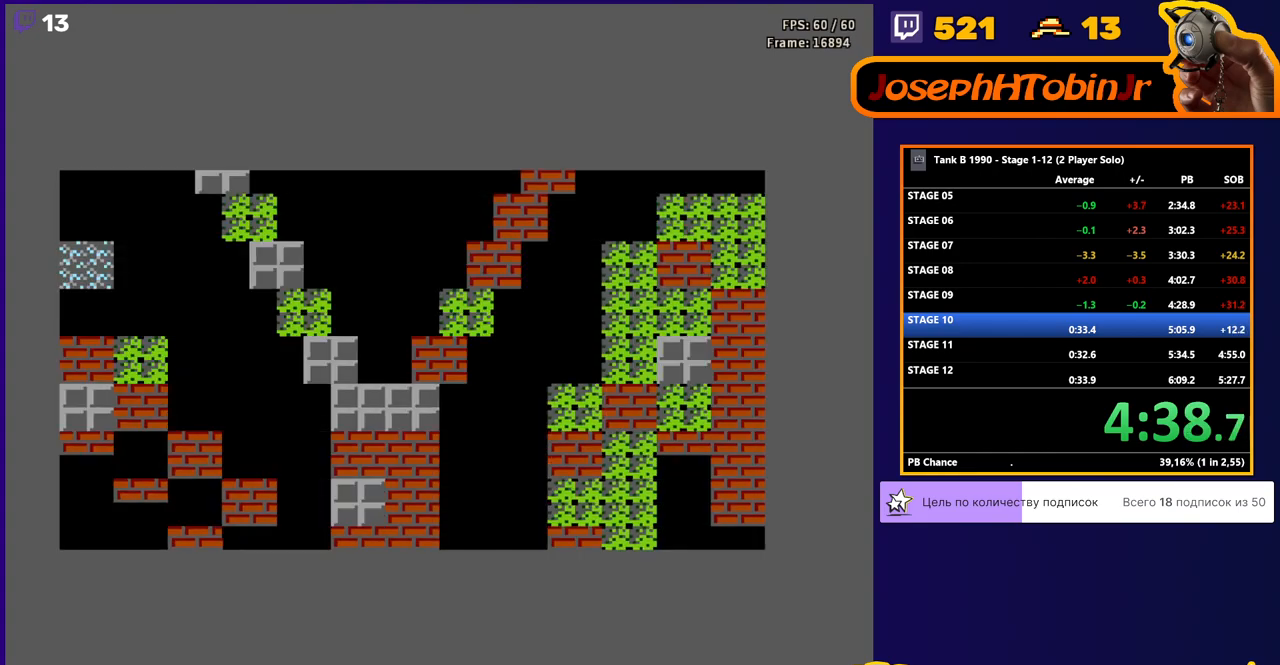
Gameplay with a controller (Nintendo layout); each line is a JSON object with the inputs held at the frame after it. "events" lists button and stick changes between this image and that frame as [ms after this image, input, new state], when the widget could be followed in between. Not read: L3 R3.
{"buttons": ["DPAD_UP"], "events": [[200, "DPAD_UP", "down"]]}
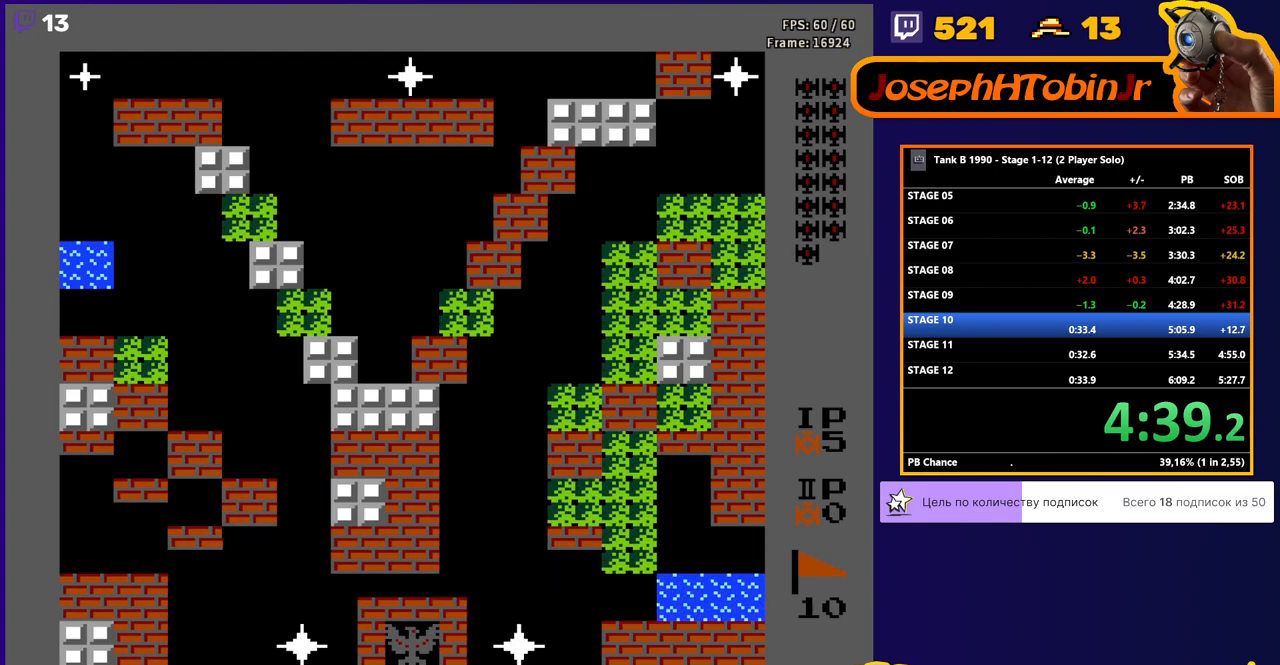
{"buttons": ["B", "DPAD_UP"], "events": [[83, "B", "down"]]}
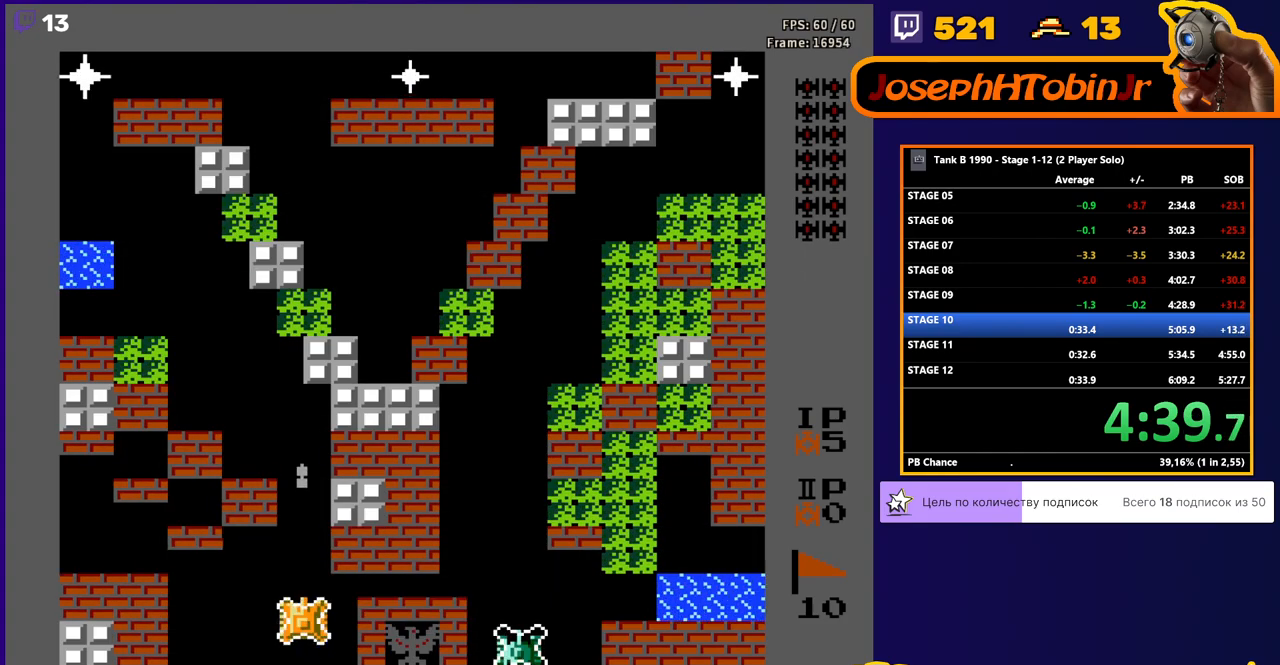
{"buttons": ["B", "DPAD_UP"], "events": []}
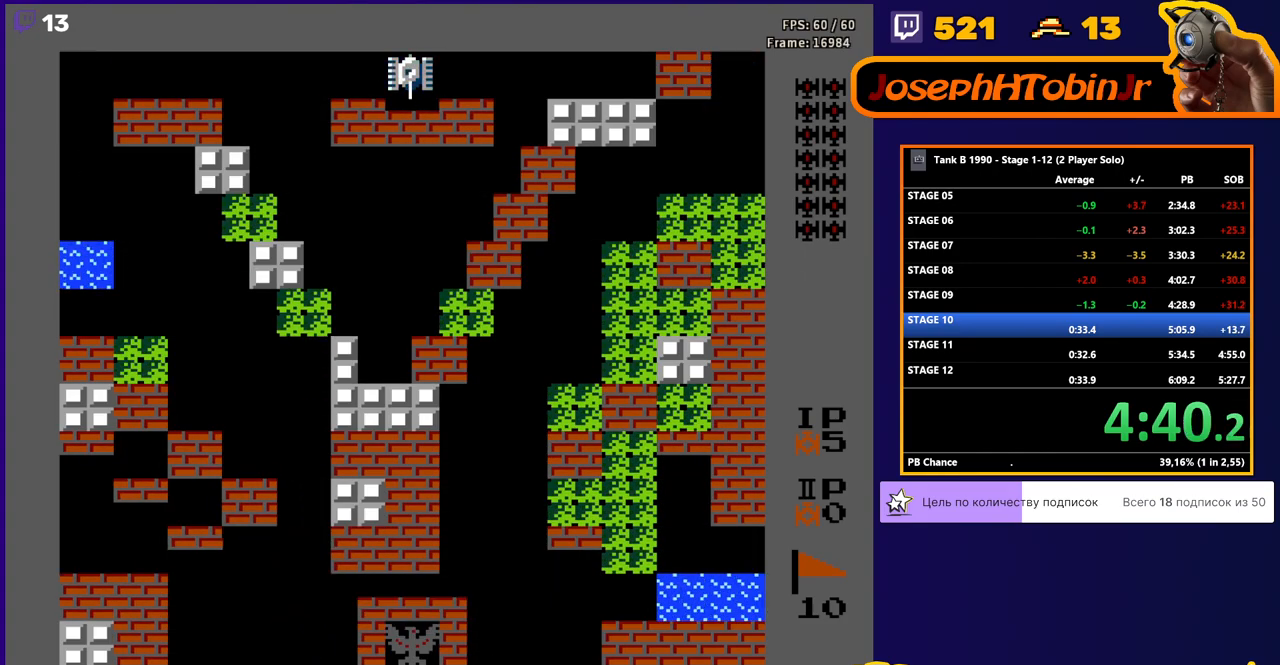
{"buttons": ["DPAD_UP"], "events": [[50, "B", "up"]]}
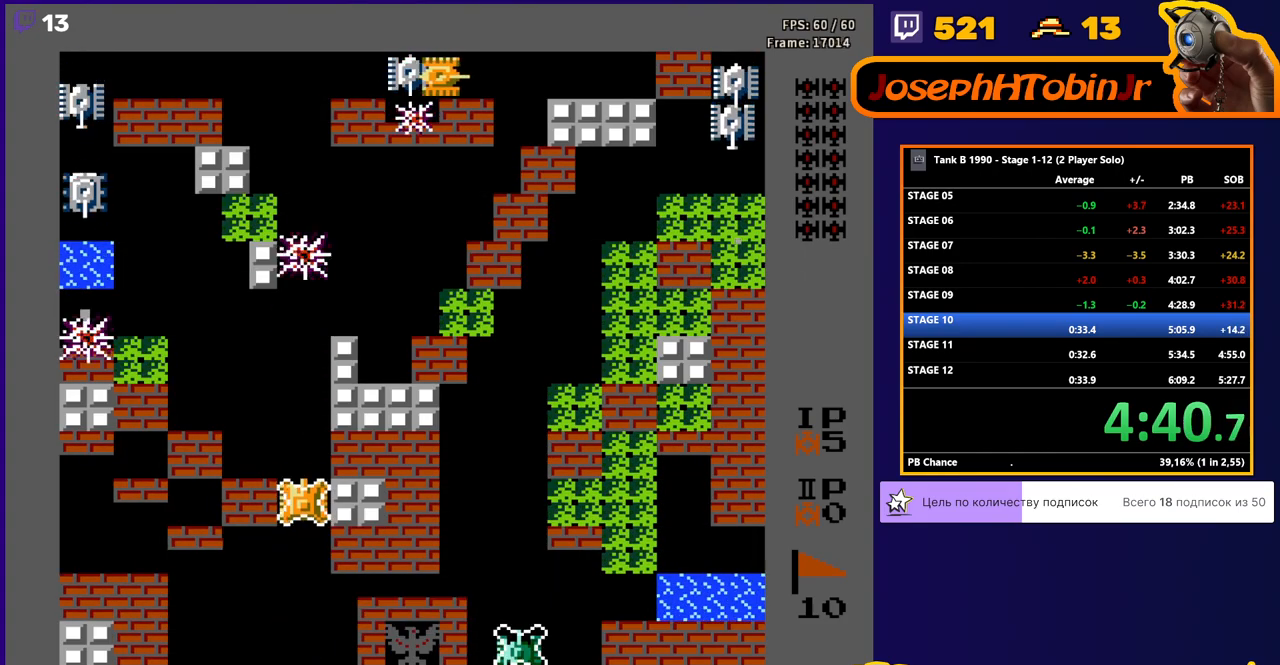
{"buttons": ["DPAD_UP"], "events": []}
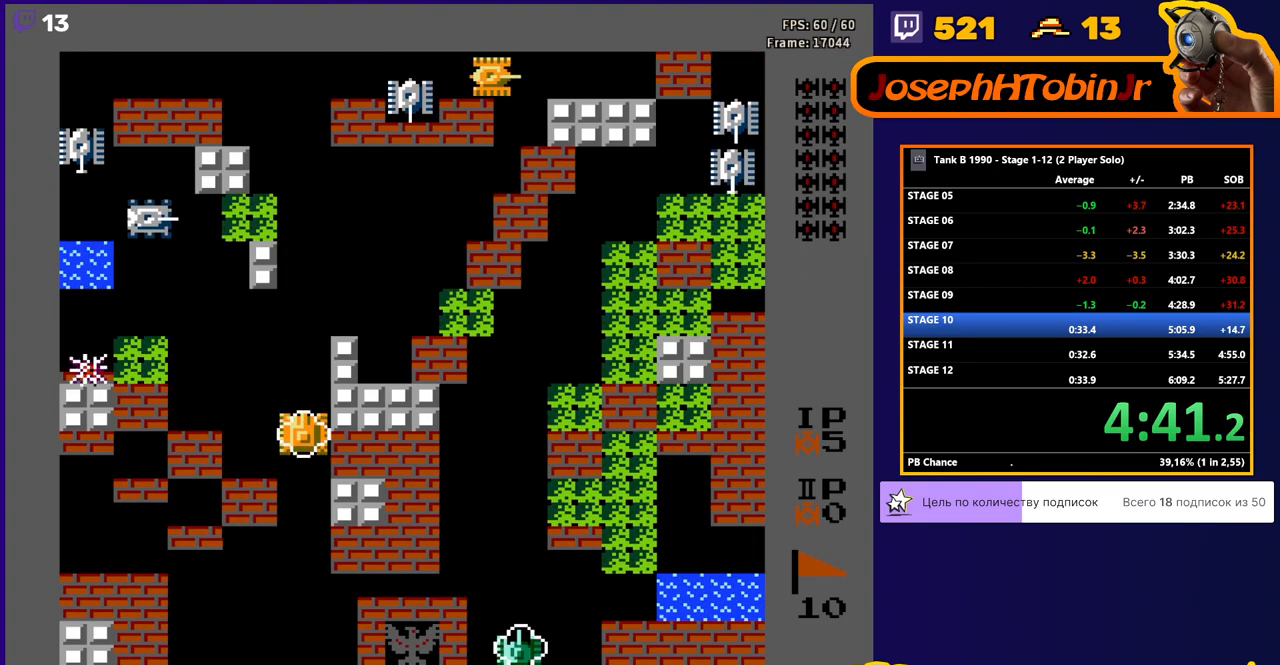
{"buttons": ["B", "DPAD_UP"], "events": [[500, "B", "down"]]}
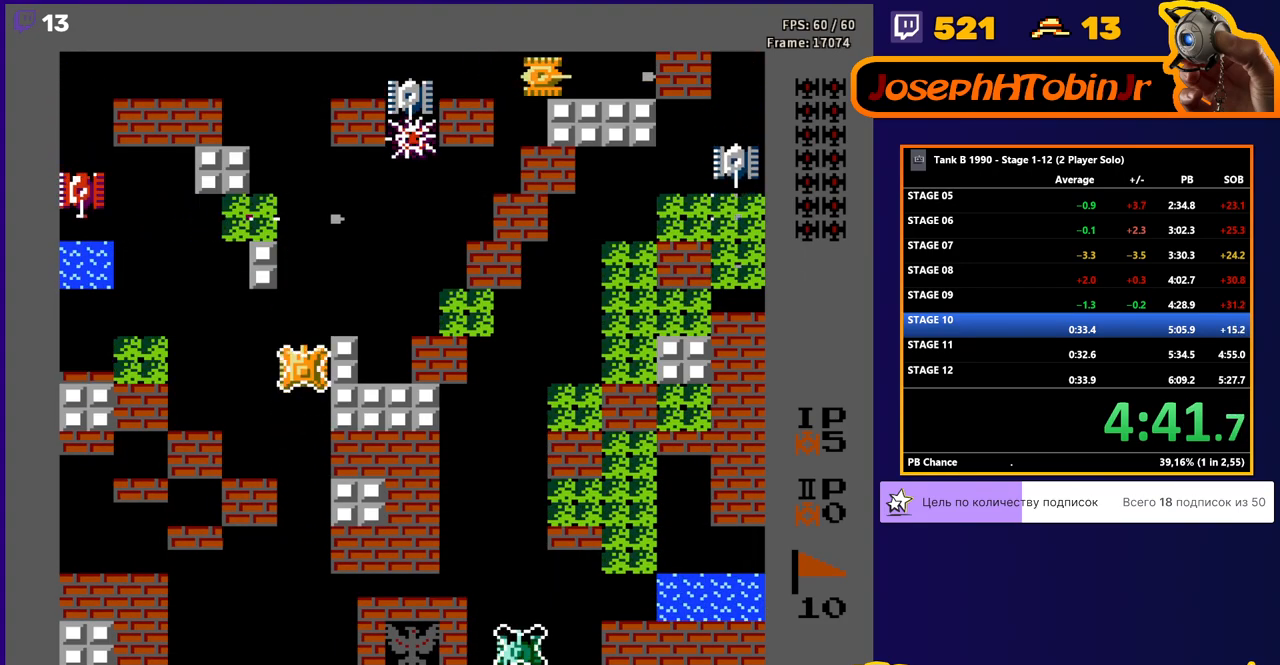
{"buttons": ["DPAD_LEFT"], "events": [[267, "B", "up"], [500, "DPAD_LEFT", "down"], [500, "DPAD_UP", "up"]]}
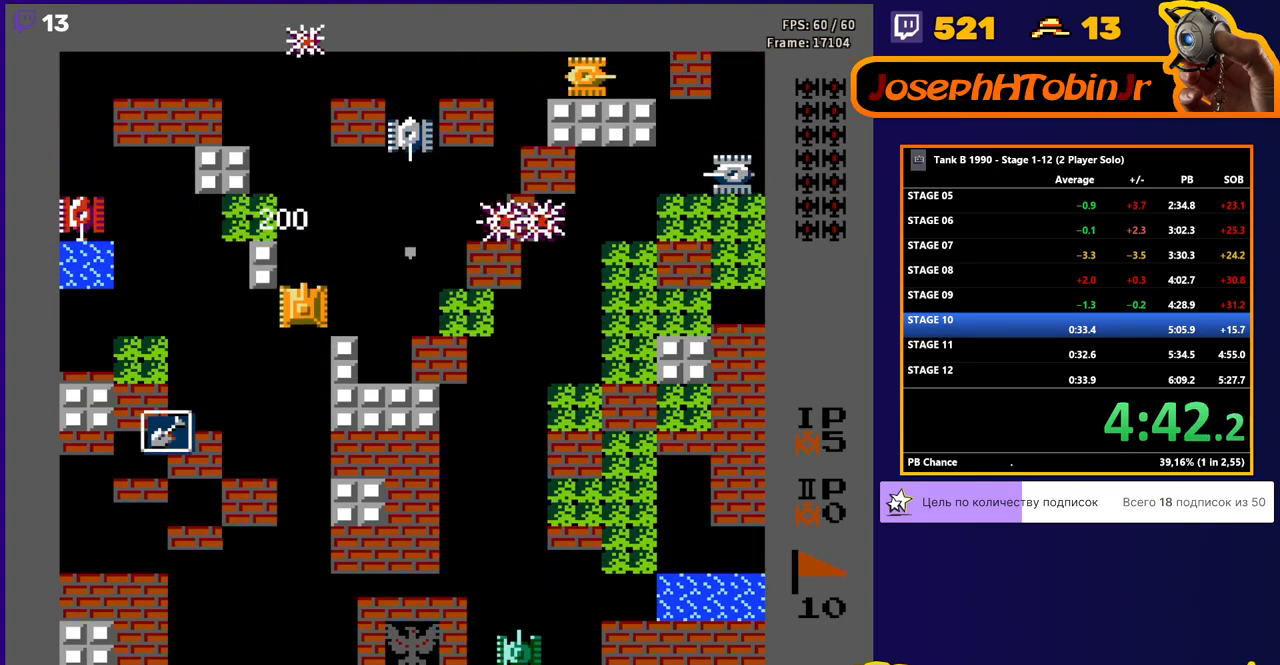
{"buttons": ["DPAD_LEFT"], "events": []}
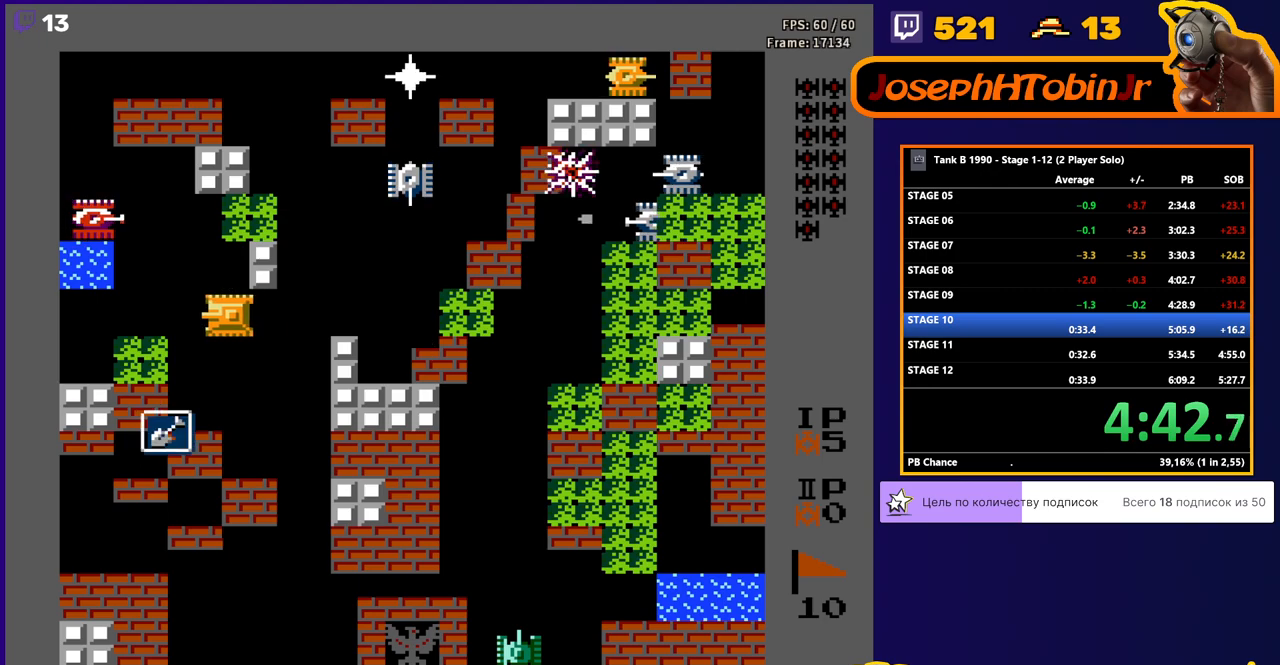
{"buttons": ["B", "DPAD_UP"], "events": [[350, "DPAD_UP", "down"], [367, "DPAD_LEFT", "up"], [400, "B", "down"]]}
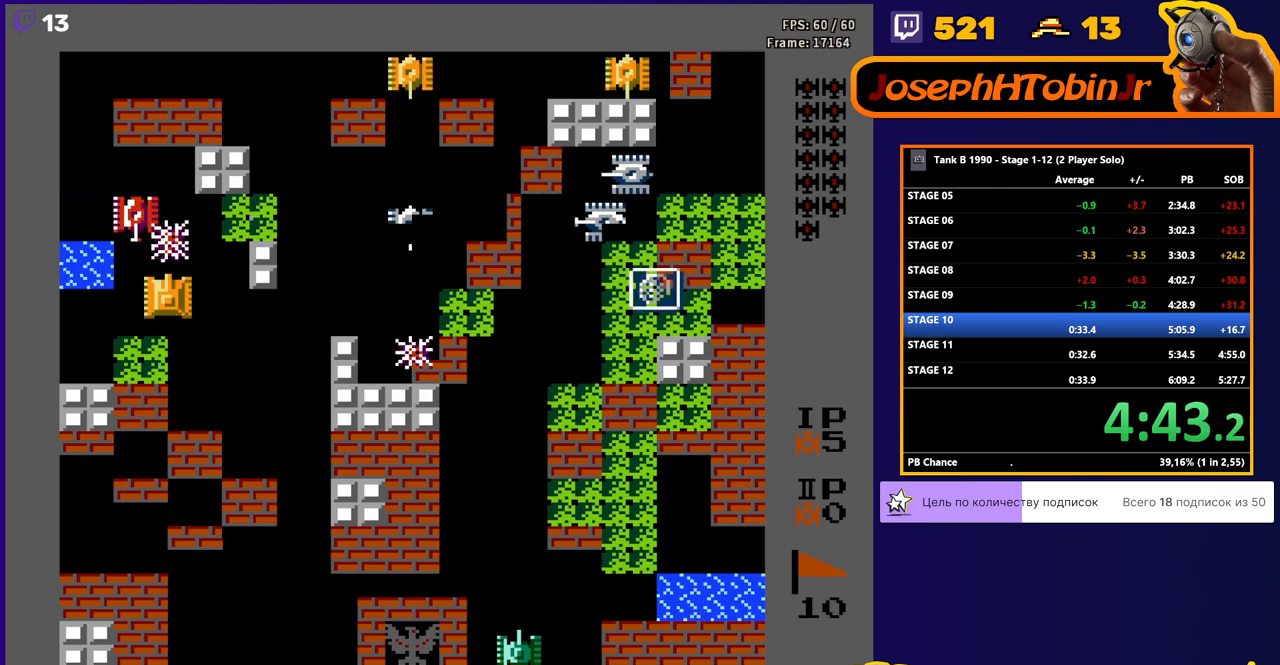
{"buttons": ["DPAD_RIGHT"], "events": [[67, "B", "up"], [133, "DPAD_RIGHT", "down"], [150, "DPAD_UP", "up"], [217, "B", "down"], [450, "B", "up"]]}
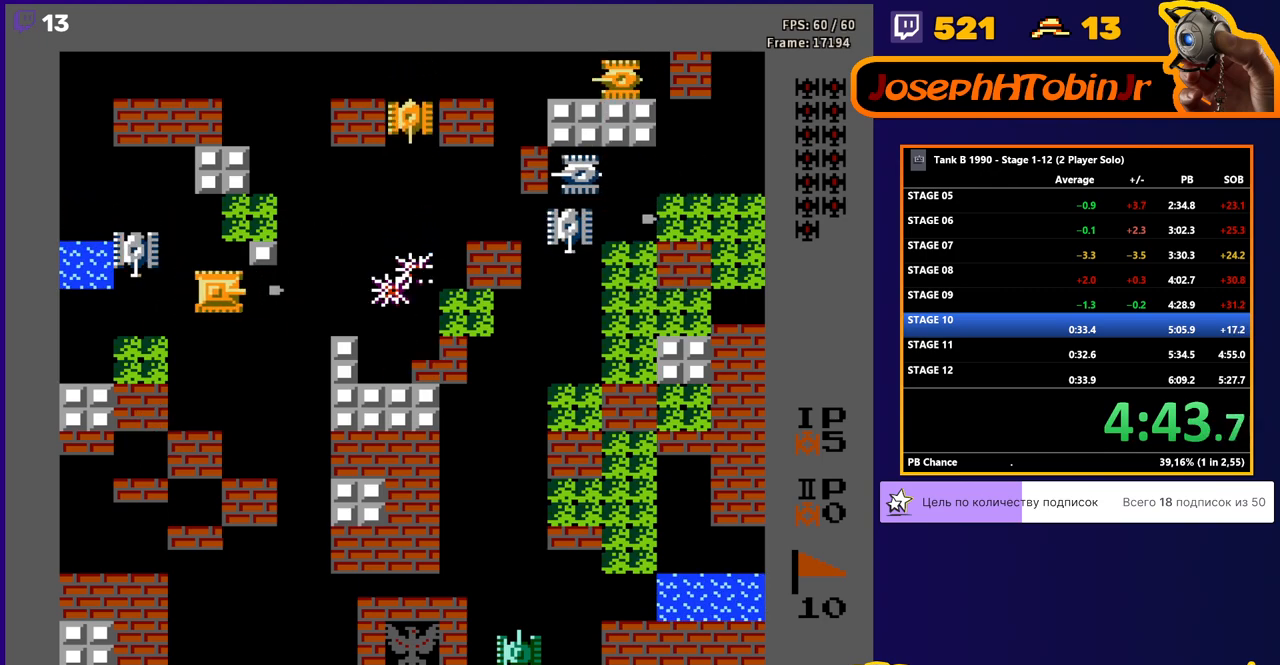
{"buttons": ["B", "DPAD_LEFT"], "events": [[33, "B", "down"], [200, "DPAD_DOWN", "down"], [217, "B", "up"], [217, "DPAD_RIGHT", "up"], [383, "DPAD_DOWN", "up"], [383, "DPAD_LEFT", "down"], [433, "B", "down"]]}
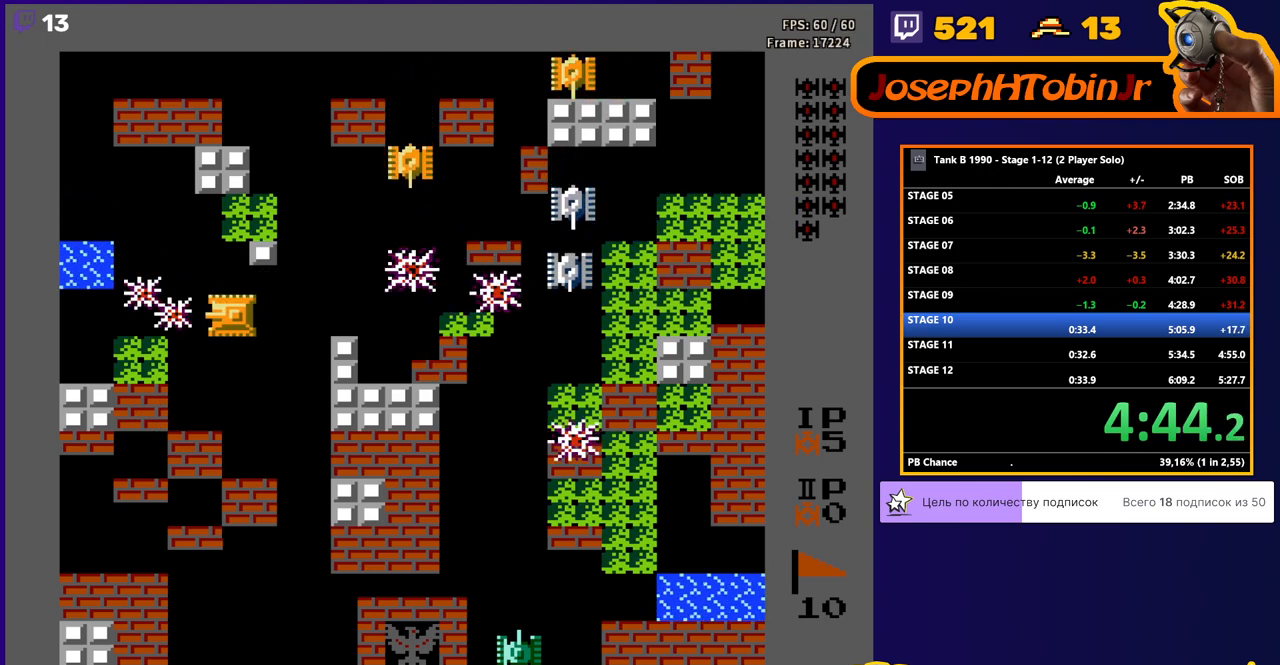
{"buttons": ["B"], "events": [[33, "DPAD_LEFT", "up"], [117, "B", "up"], [167, "B", "down"], [167, "DPAD_RIGHT", "down"], [500, "DPAD_RIGHT", "up"]]}
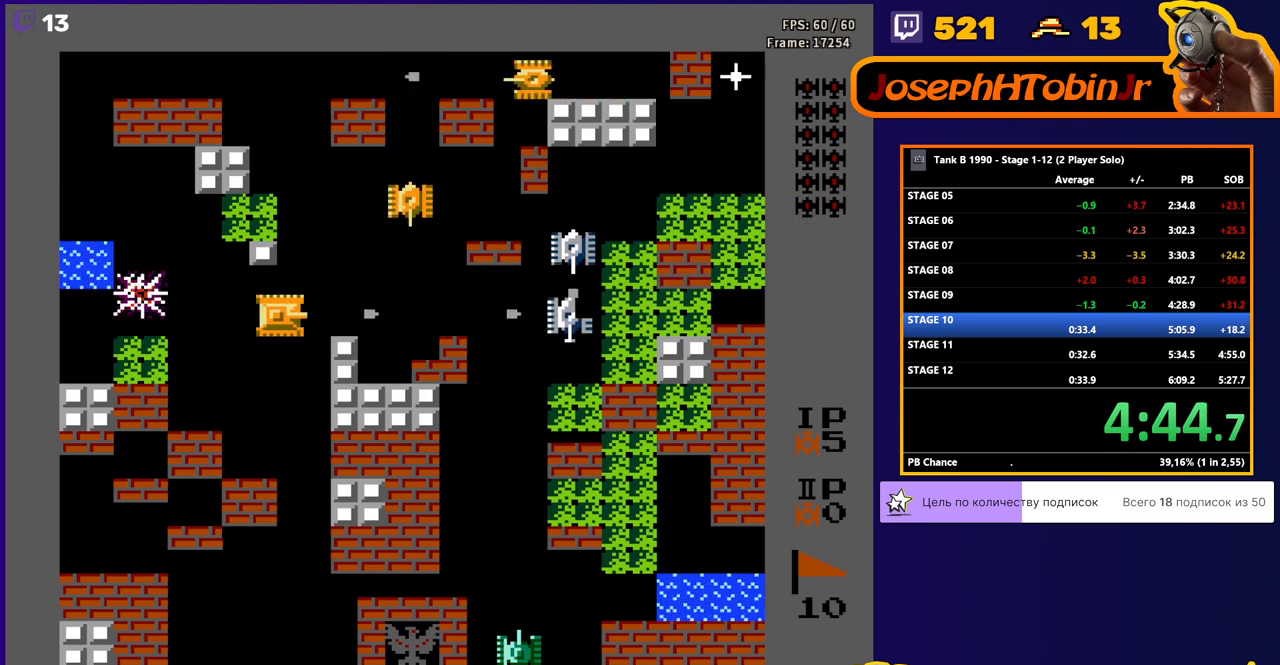
{"buttons": ["B"], "events": []}
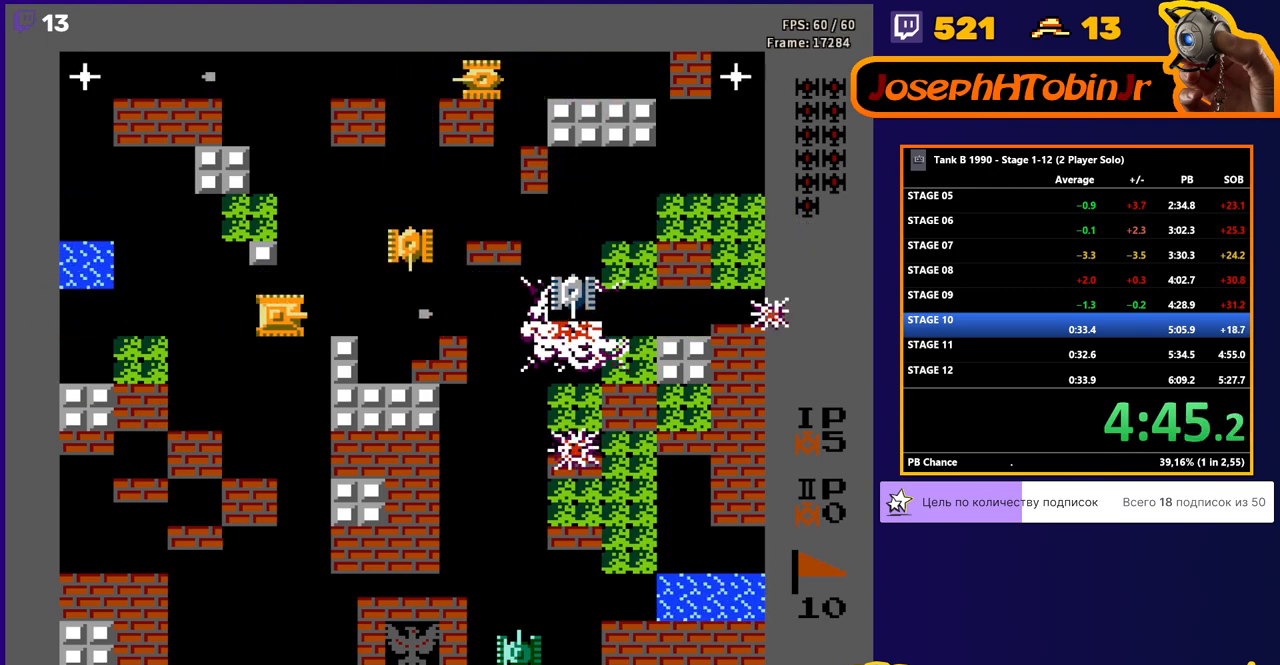
{"buttons": ["B"], "events": [[17, "B", "up"], [350, "B", "down"]]}
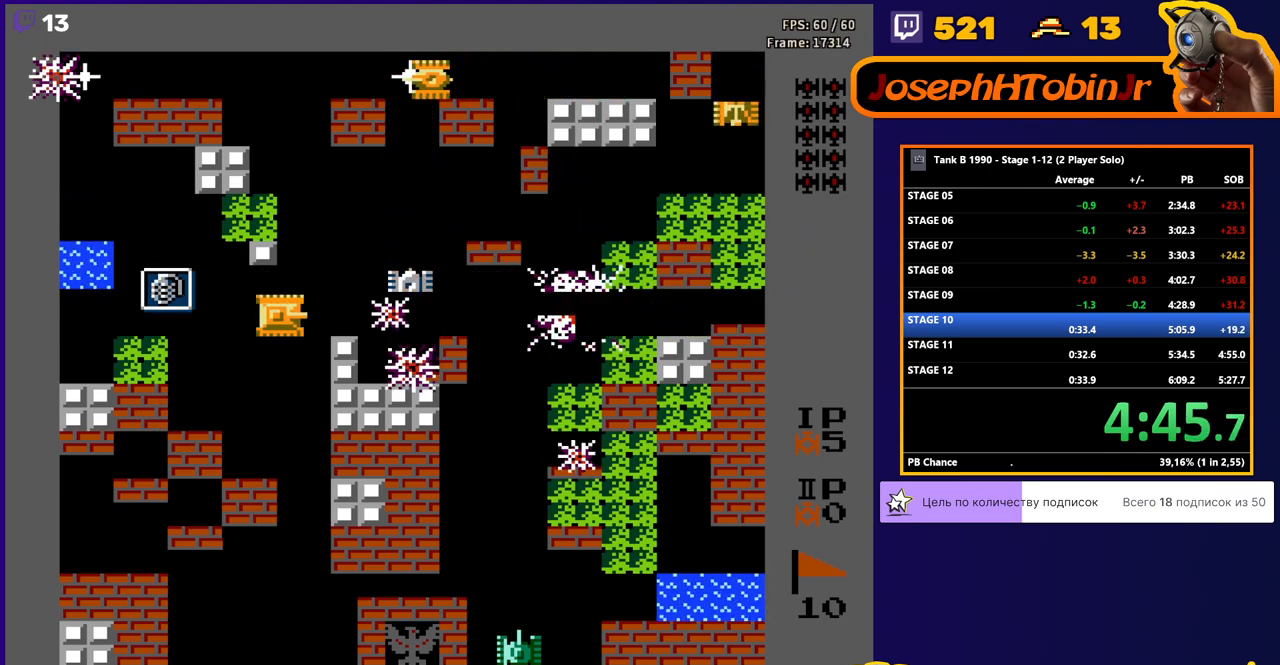
{"buttons": ["DPAD_LEFT"], "events": [[317, "B", "up"], [350, "DPAD_LEFT", "down"]]}
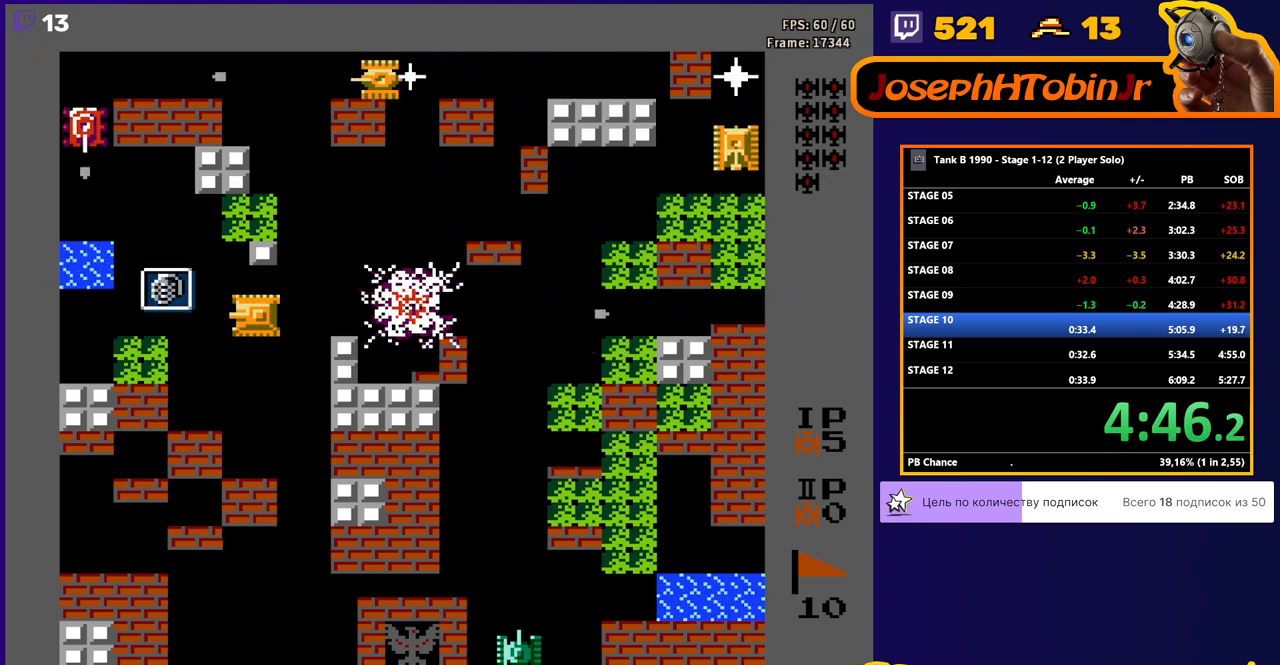
{"buttons": [], "events": [[217, "DPAD_LEFT", "up"]]}
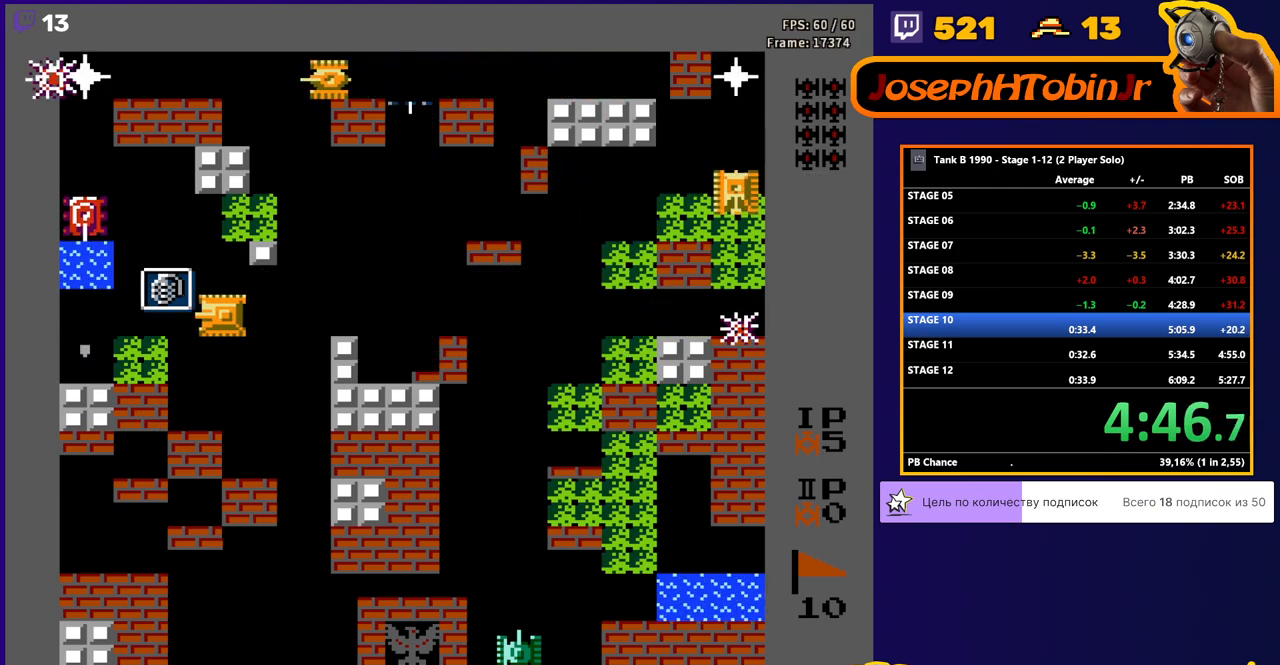
{"buttons": [], "events": []}
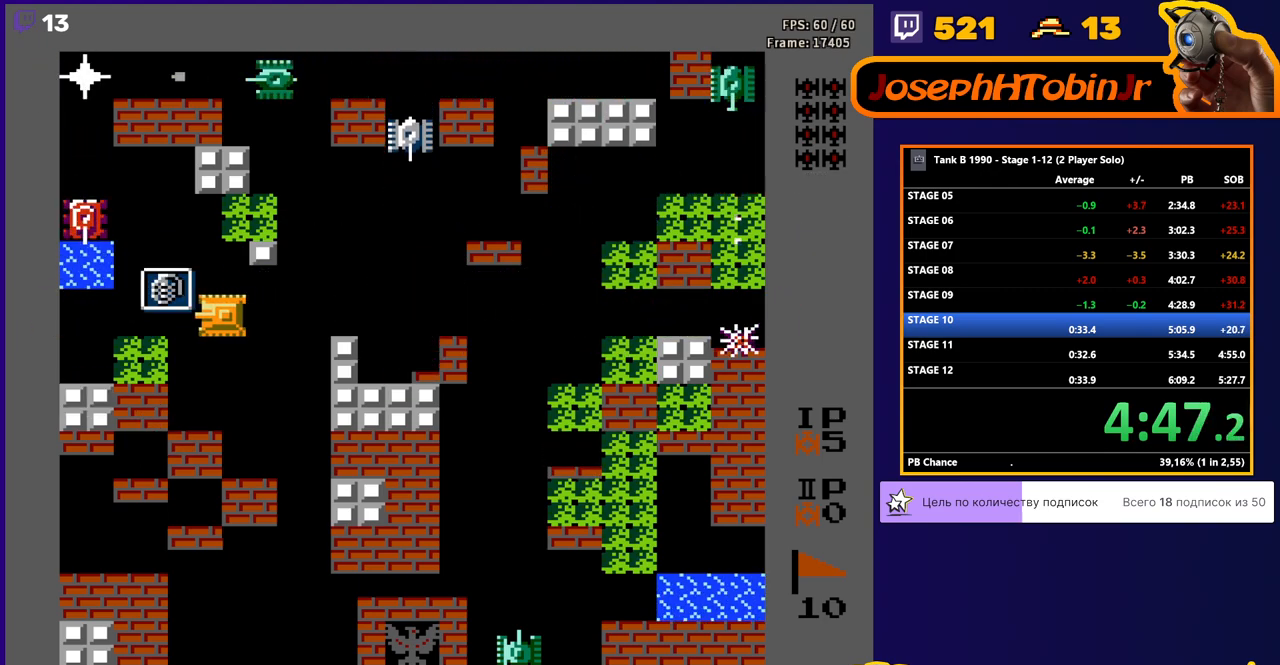
{"buttons": ["DPAD_LEFT"], "events": [[367, "DPAD_LEFT", "down"]]}
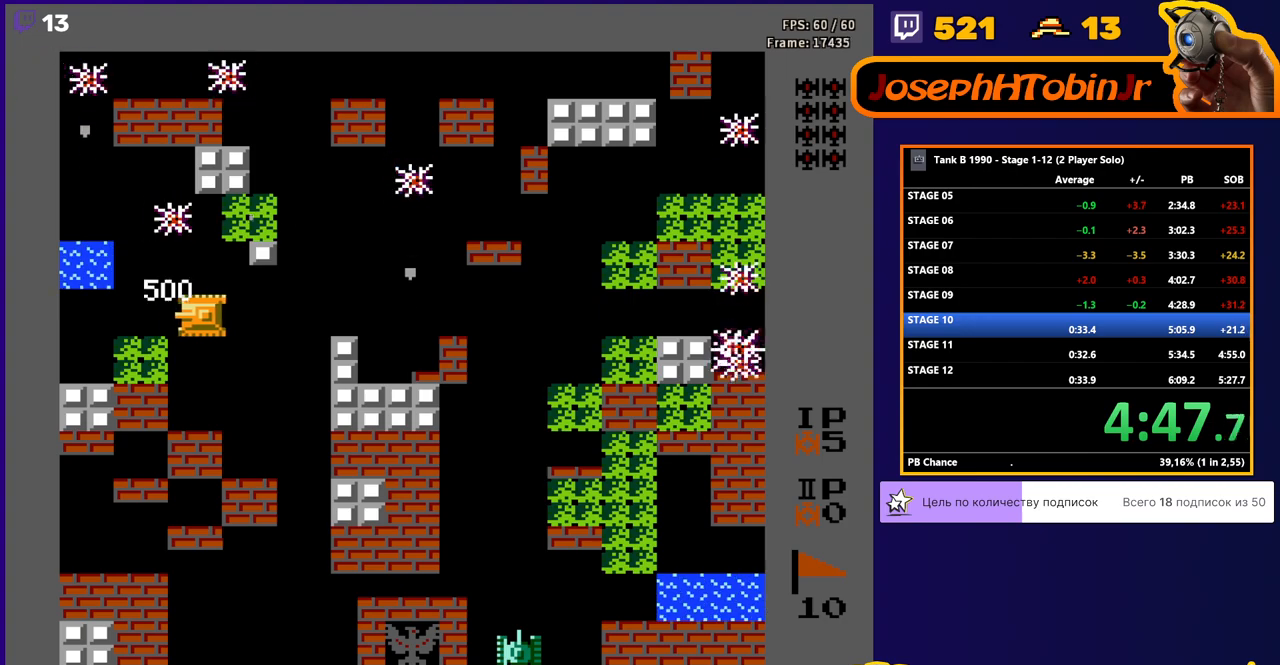
{"buttons": ["B", "DPAD_UP"], "events": [[83, "DPAD_UP", "down"], [100, "DPAD_LEFT", "up"], [333, "B", "down"]]}
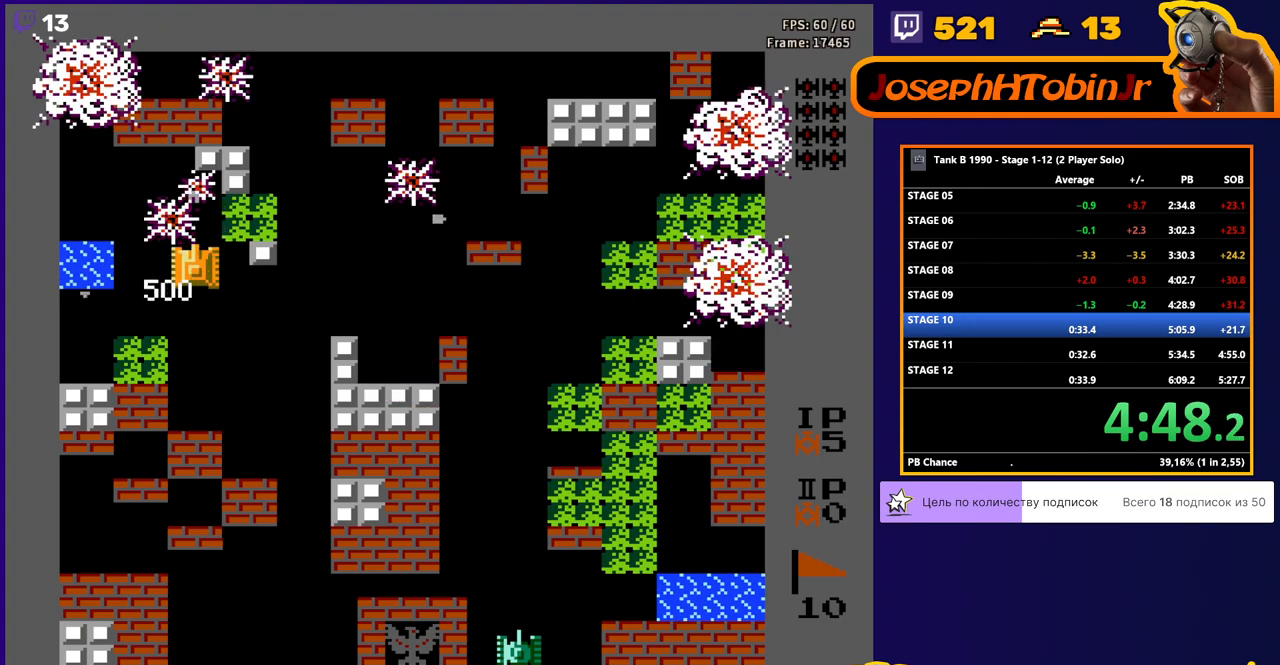
{"buttons": ["DPAD_UP"], "events": [[317, "B", "up"]]}
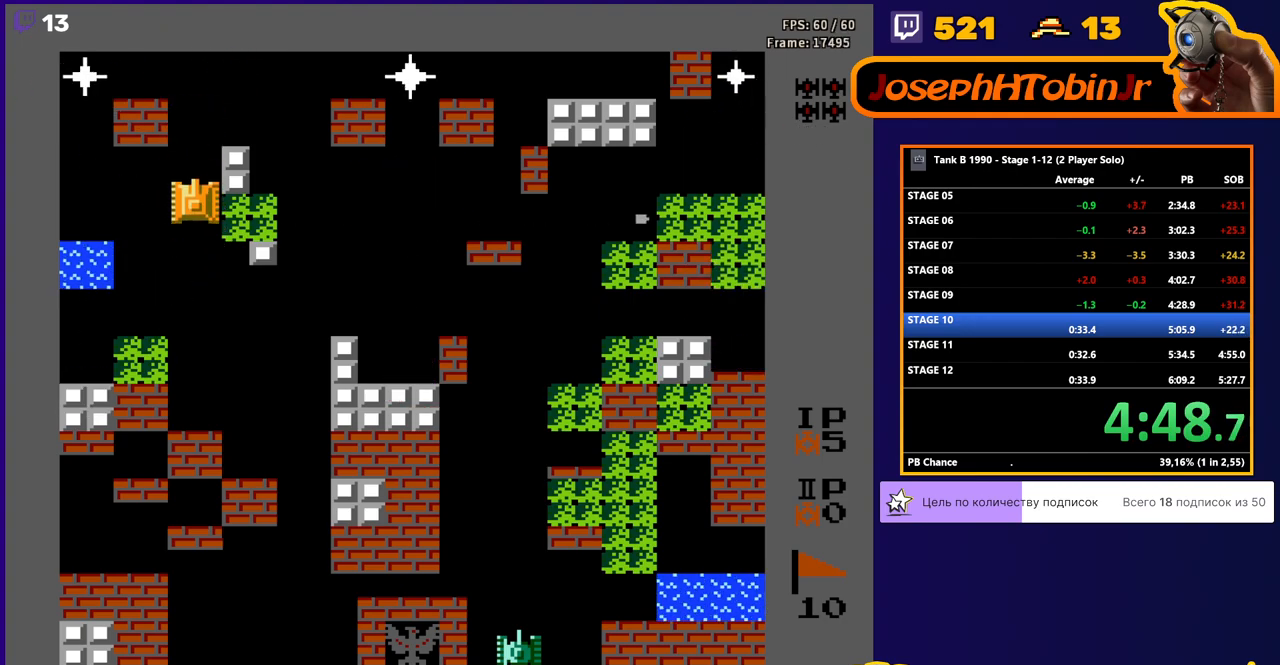
{"buttons": ["DPAD_RIGHT"], "events": [[200, "DPAD_RIGHT", "down"], [233, "DPAD_UP", "up"], [250, "B", "down"], [450, "B", "up"]]}
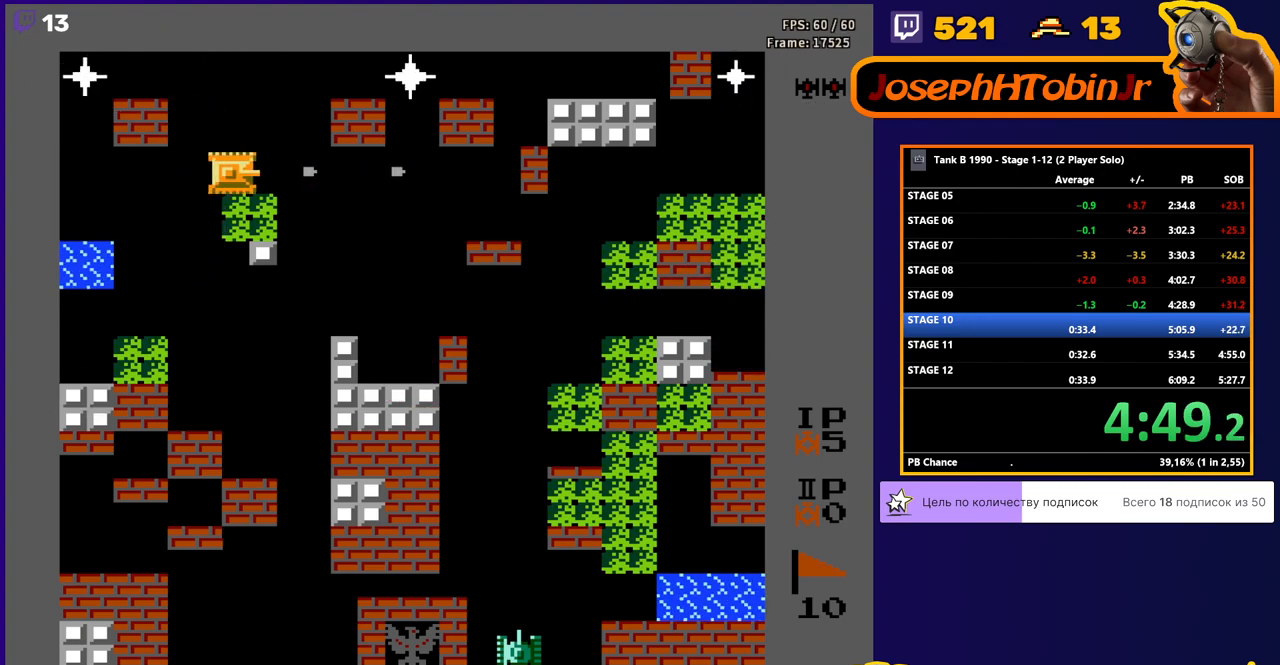
{"buttons": [], "events": [[267, "DPAD_RIGHT", "up"]]}
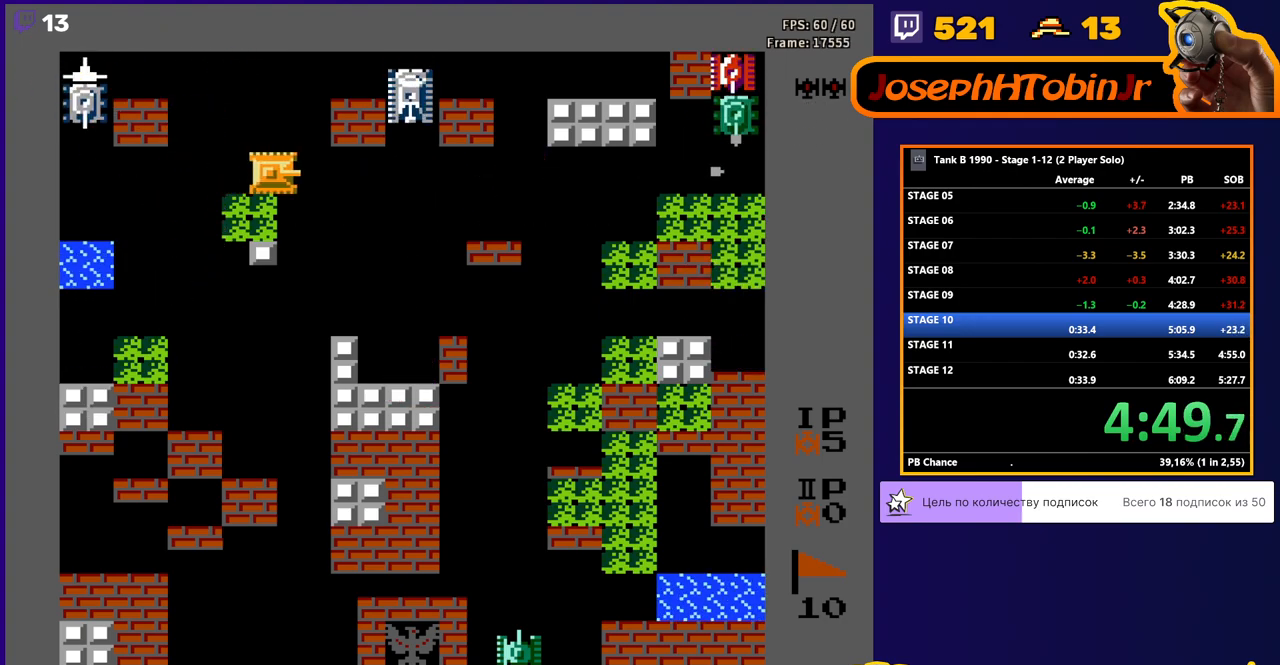
{"buttons": ["DPAD_DOWN"], "events": [[50, "DPAD_RIGHT", "down"], [167, "B", "down"], [217, "DPAD_RIGHT", "up"], [283, "DPAD_DOWN", "down"], [367, "B", "up"]]}